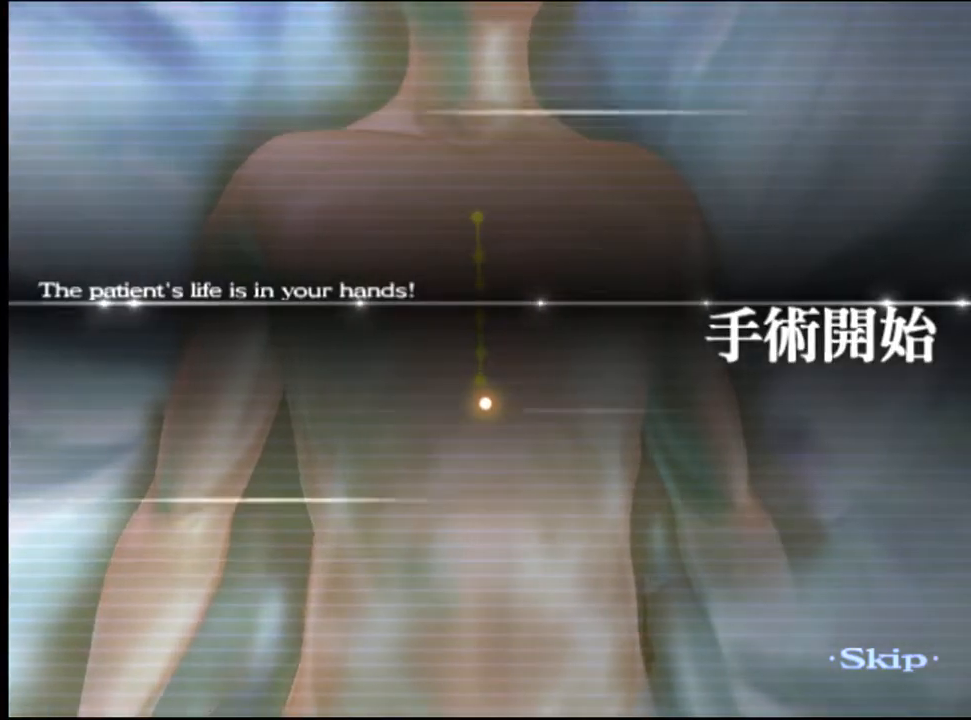
Gameplay with keyboard and mouse; each line is a JSON object with the keys and mouse buttons held at the frame after it. "events" lists presses ("down") and releases ("up") of "a", "alt", "c", "d", "e", "f", "q", "r", "s", "shift", "space", "v", "w", "mouse_left", "mouse_wheel", "mouse_right", "mouse_mb4" and "mouse_mb5" between this image and that frame as [ms after this image, input, new state], when the widget could be followed in between. "mouse_left", "mouse_wheel", "mouse_right", "mouse_mb4", "mouse_mb5" = the "left", "wheel", "right", "mb4", "mb5" buttons of the "mouse" list. No other keys are recorded. "wheel" means that the mouse wheel is clicked or scrolled. Mouse movement is not recorded.
{"keys": ["w"], "mouse": [], "events": []}
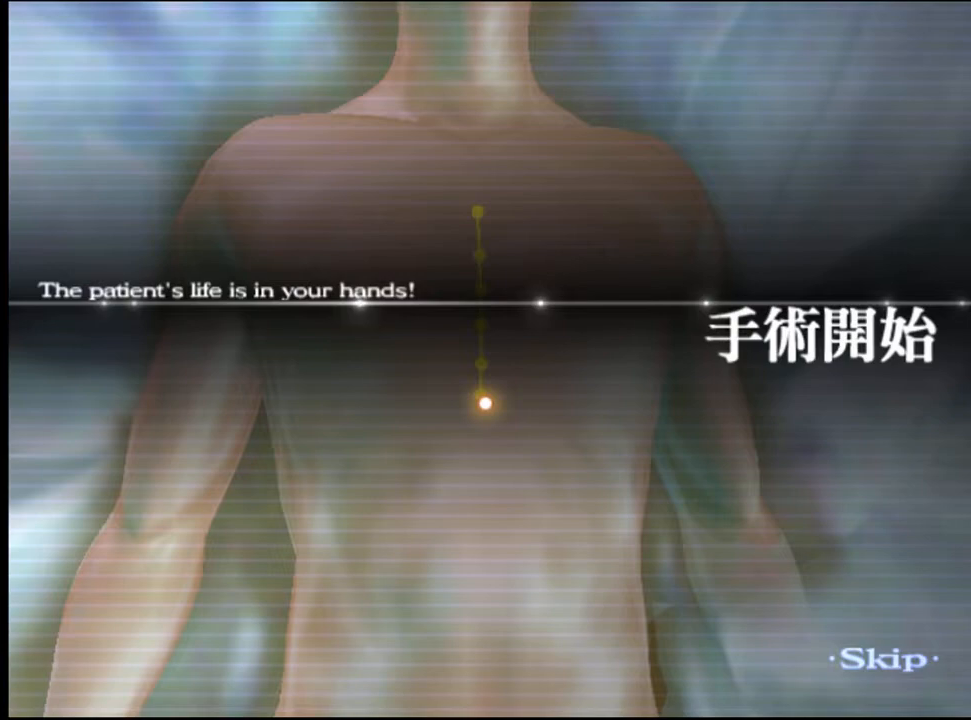
{"keys": ["w"], "mouse": [], "events": []}
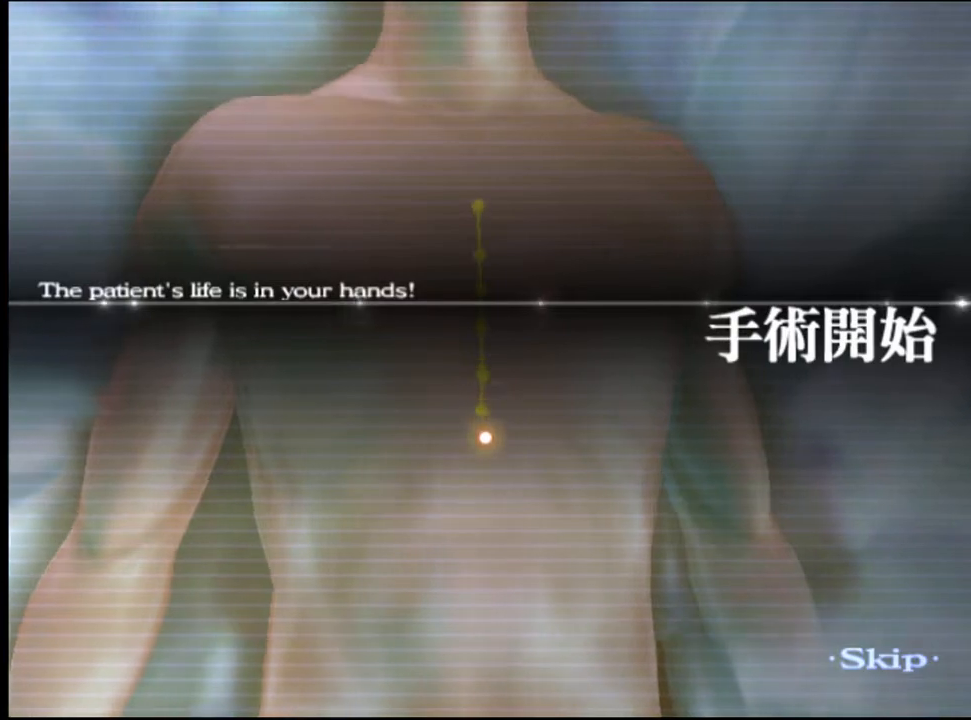
{"keys": ["w"], "mouse": [], "events": []}
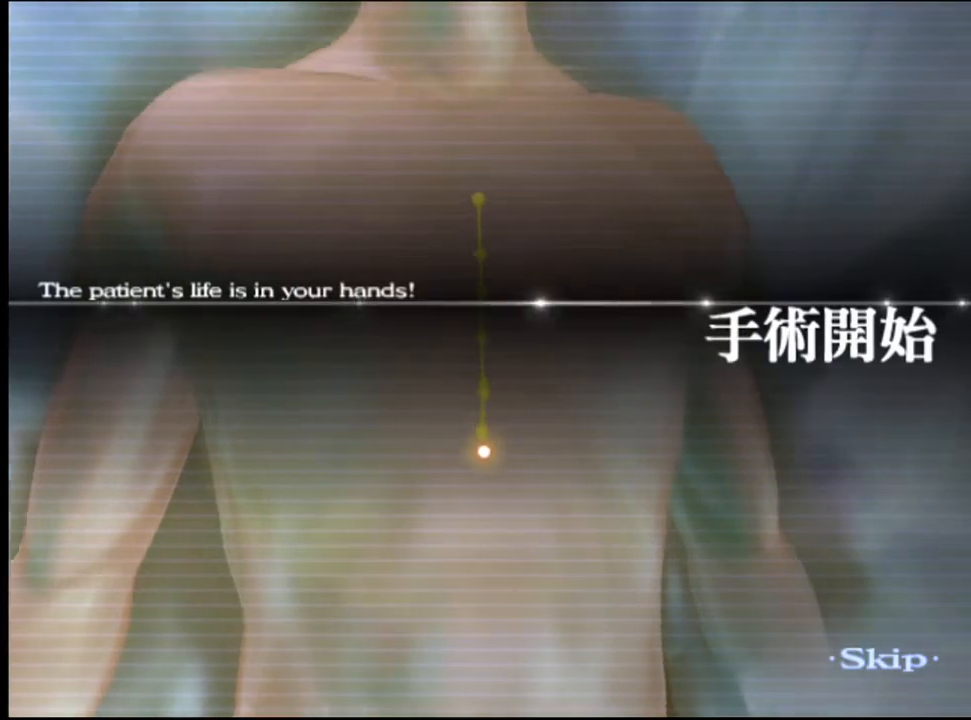
{"keys": ["w"], "mouse": [], "events": []}
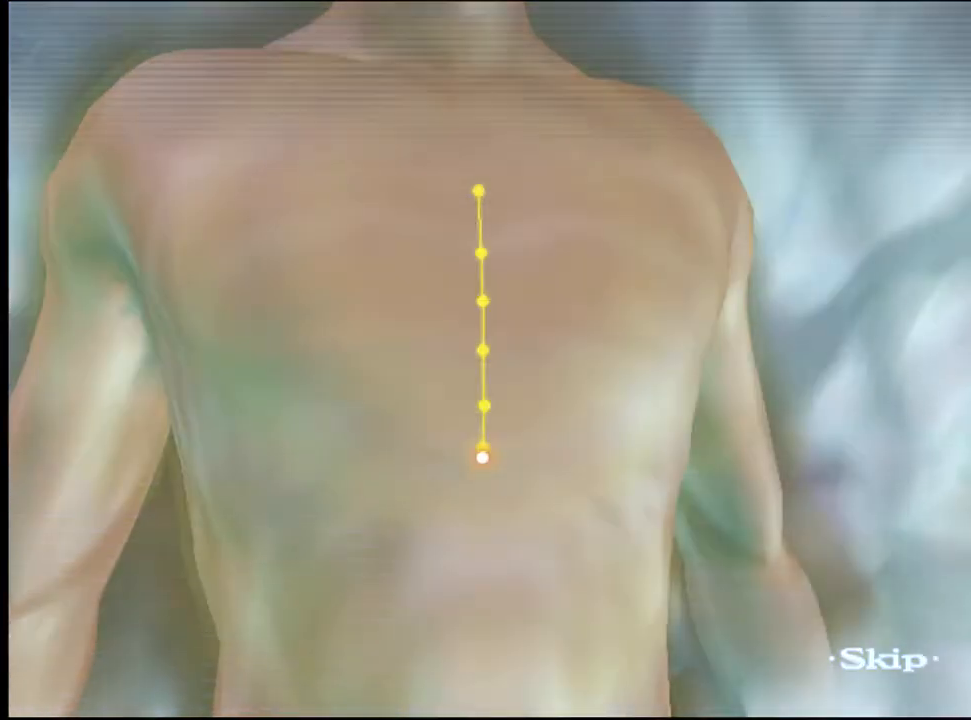
{"keys": ["w"], "mouse": [], "events": []}
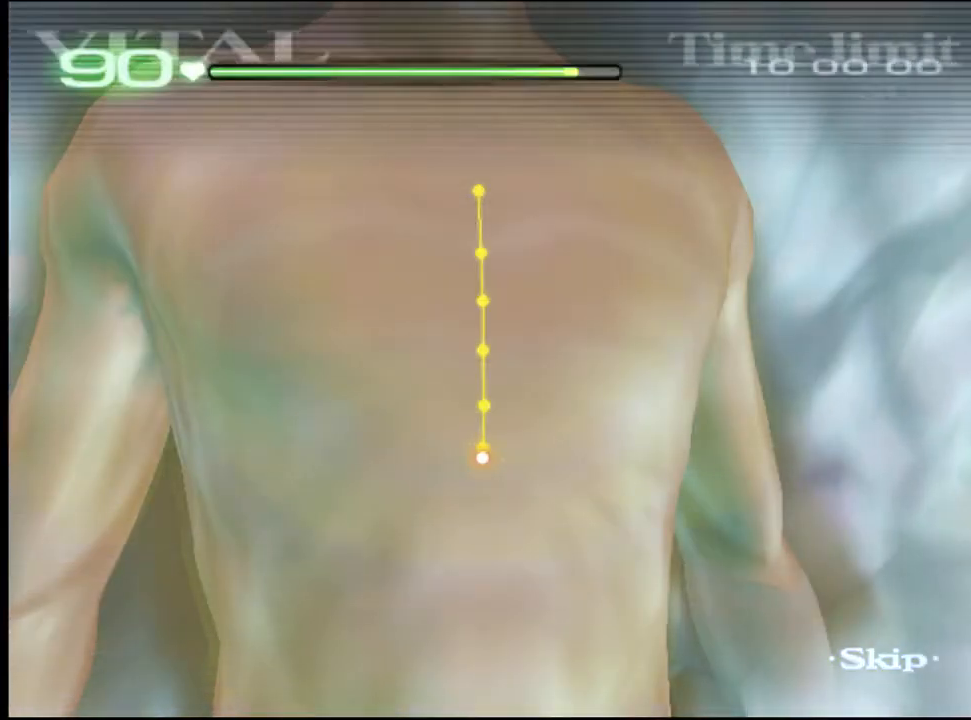
{"keys": ["w"], "mouse": [], "events": []}
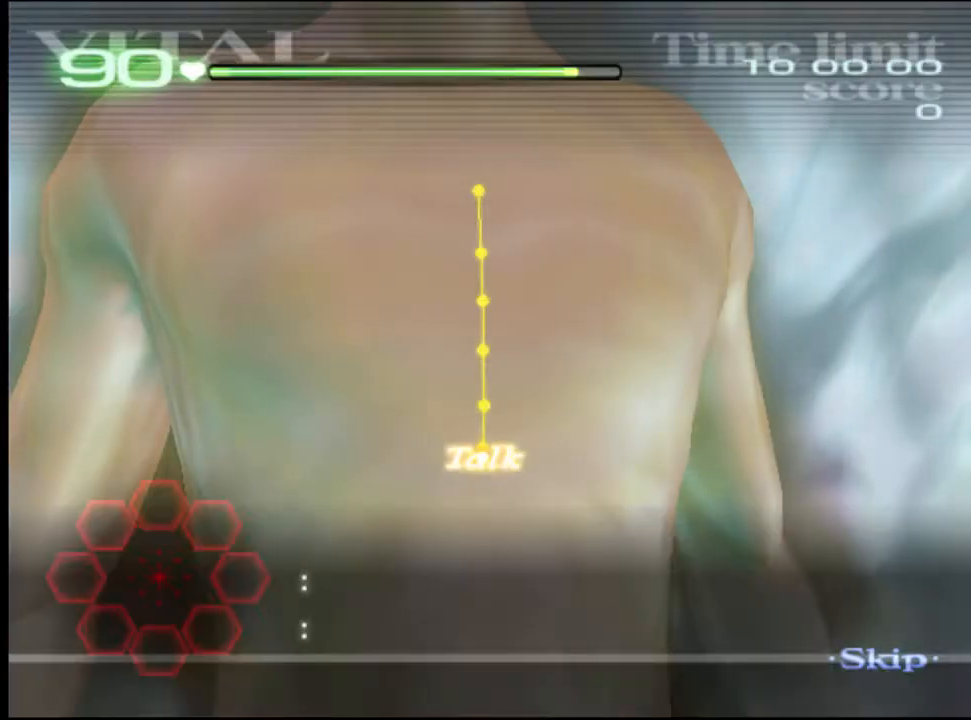
{"keys": ["w"], "mouse": ["left"], "events": [[367, "mouse_left", "down"]]}
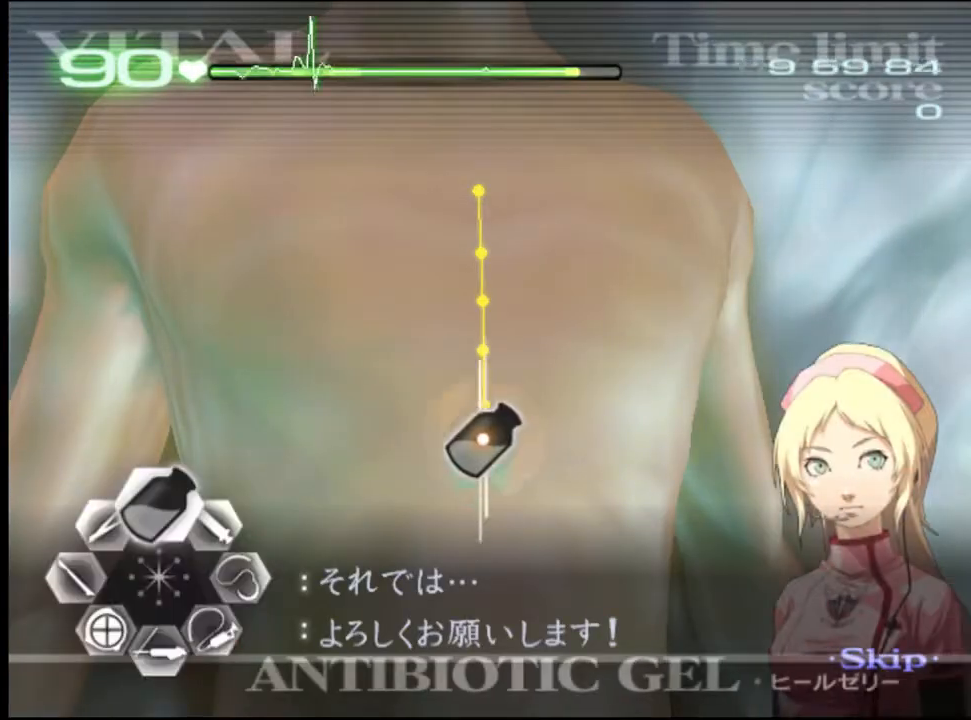
{"keys": [], "mouse": [], "events": [[467, "mouse_left", "up"], [500, "w", "up"]]}
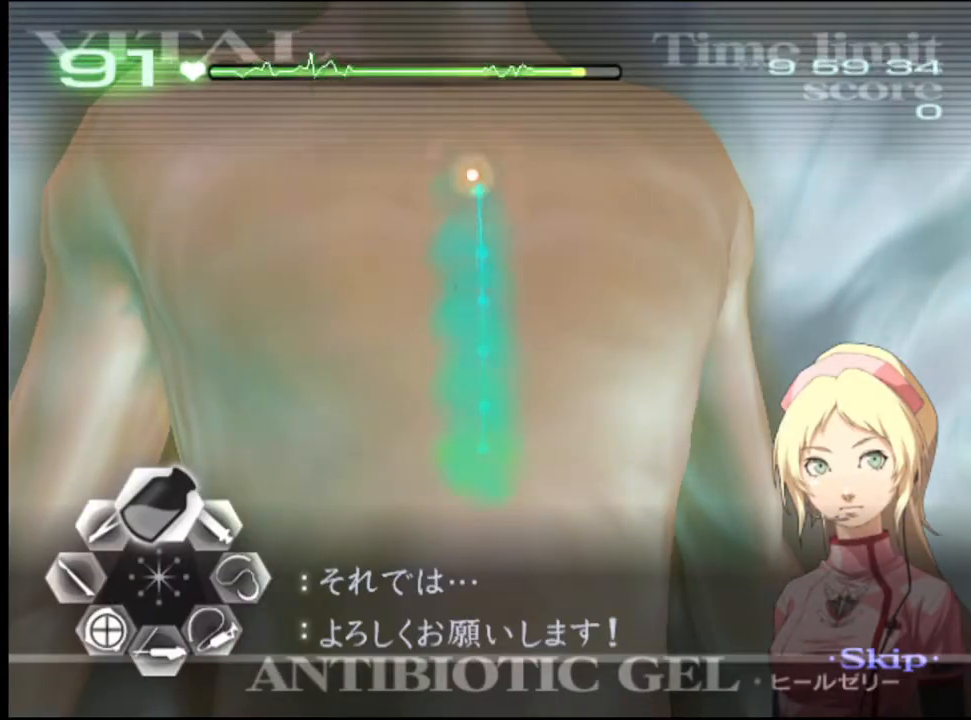
{"keys": ["a"], "mouse": ["left"], "events": [[33, "a", "down"], [133, "mouse_left", "down"]]}
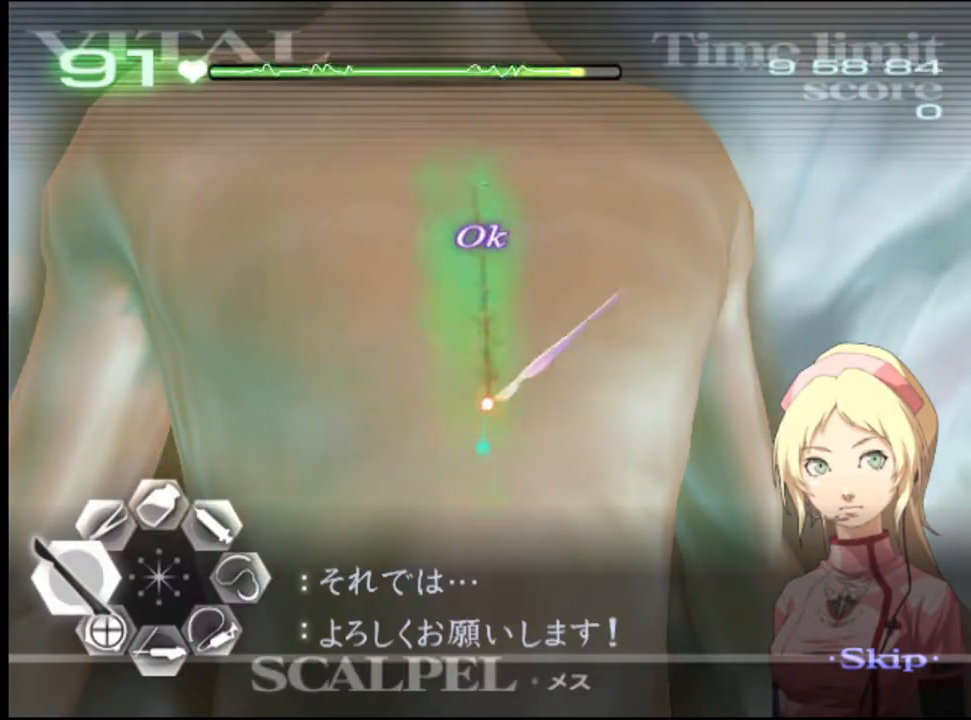
{"keys": [], "mouse": [], "events": [[167, "mouse_left", "up"], [200, "a", "up"]]}
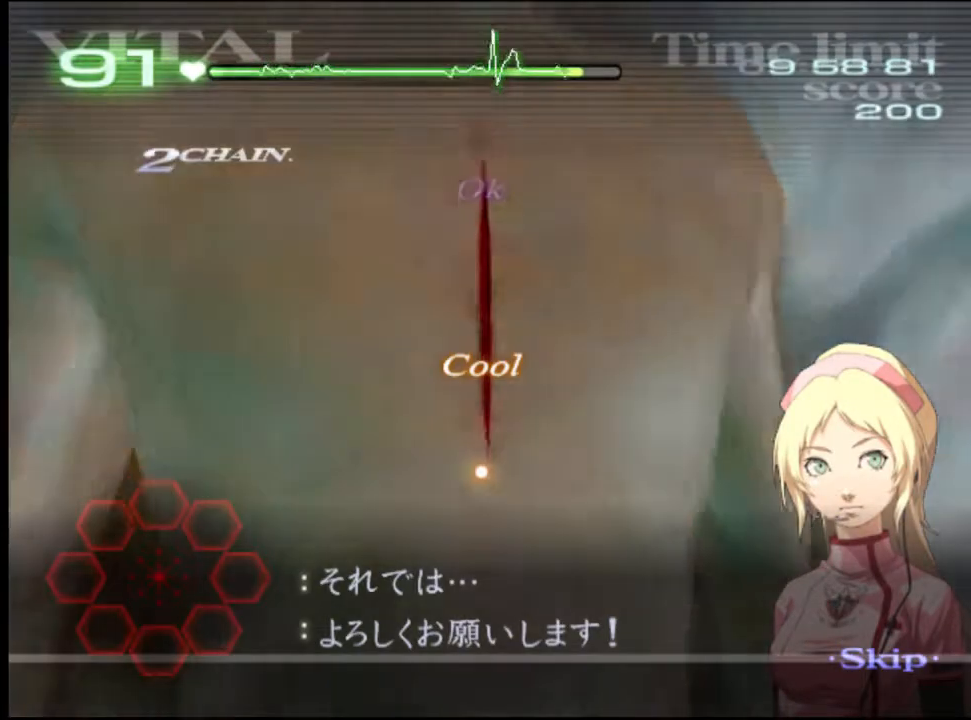
{"keys": [], "mouse": [], "events": []}
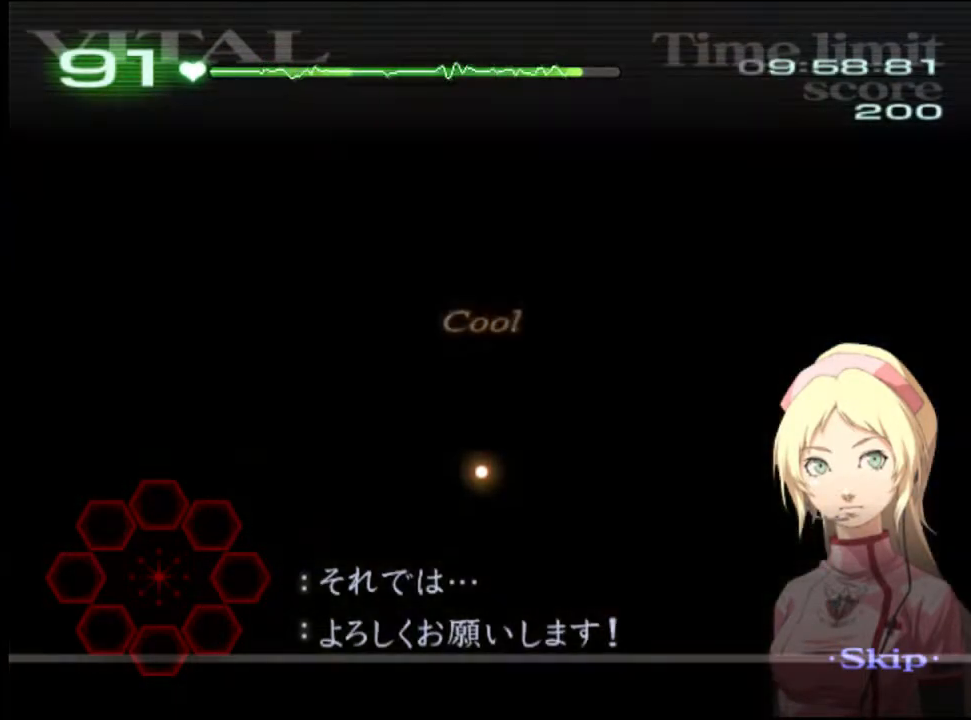
{"keys": [], "mouse": [], "events": []}
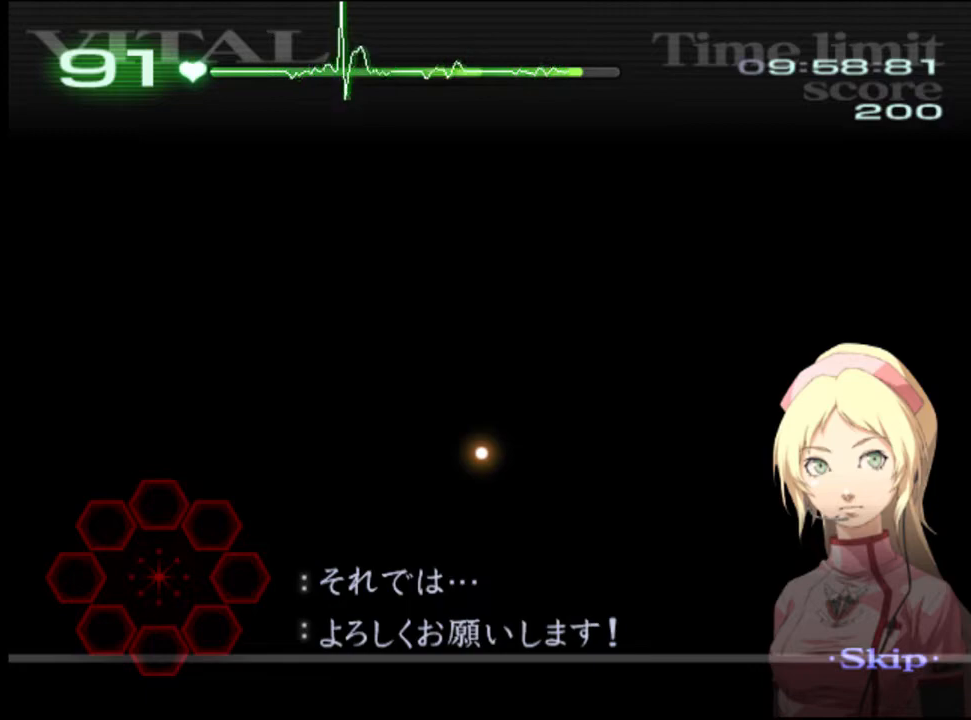
{"keys": [], "mouse": [], "events": []}
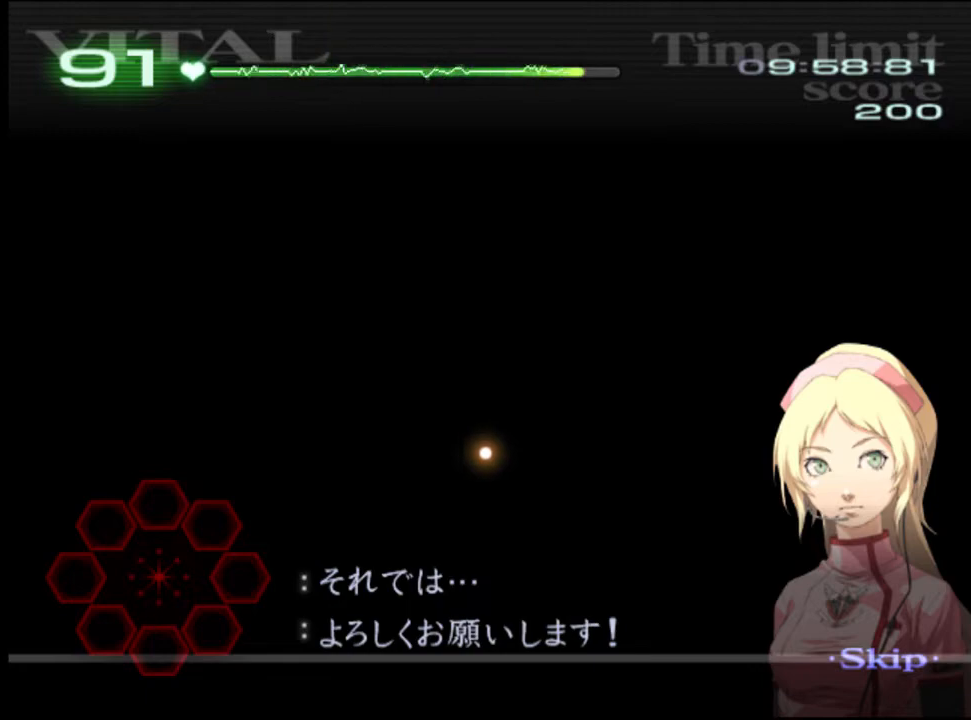
{"keys": [], "mouse": [], "events": []}
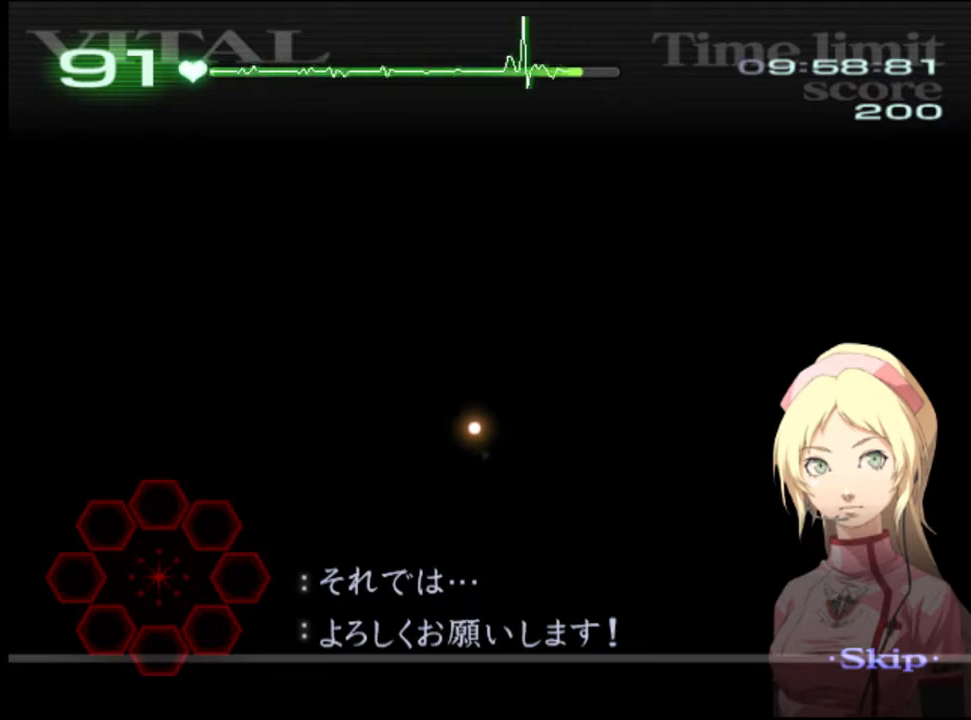
{"keys": [], "mouse": [], "events": []}
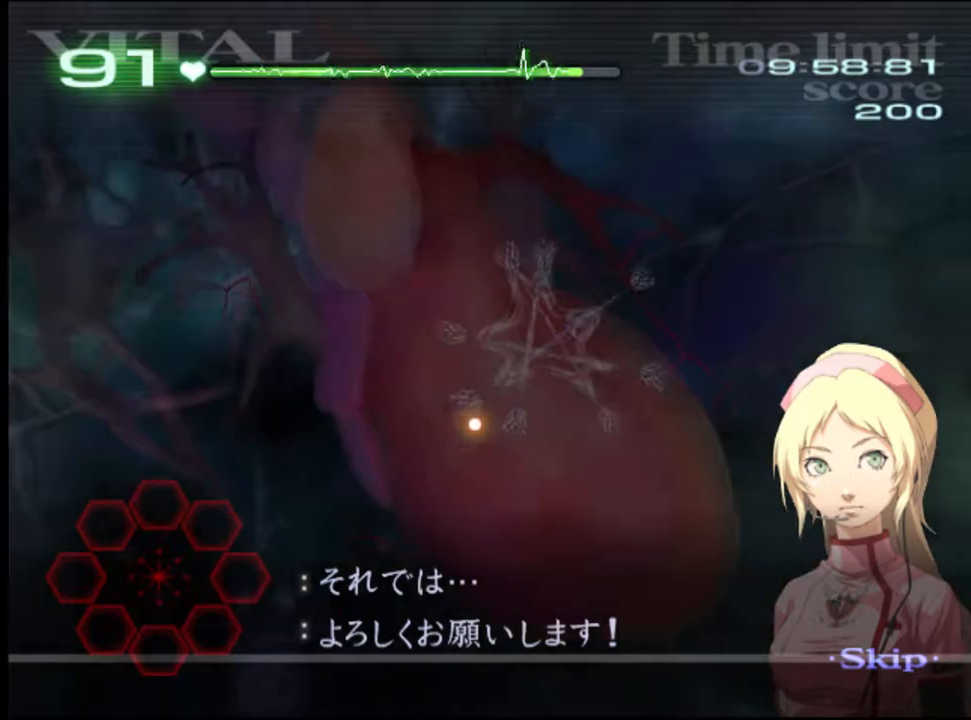
{"keys": ["a"], "mouse": [], "events": [[433, "a", "down"]]}
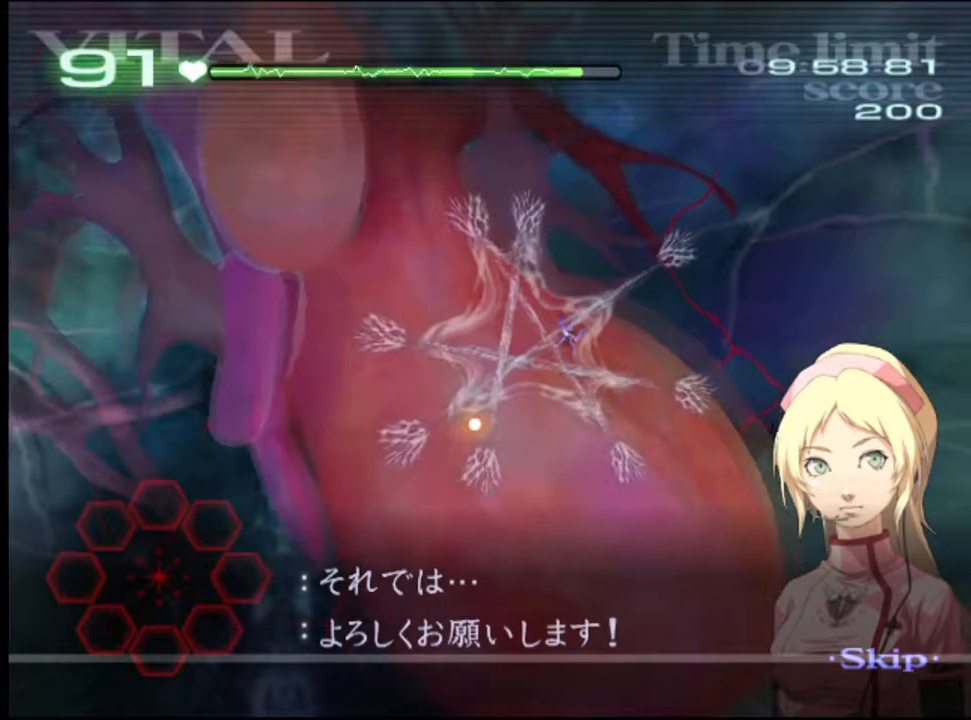
{"keys": ["a"], "mouse": ["left"], "events": [[400, "mouse_left", "down"]]}
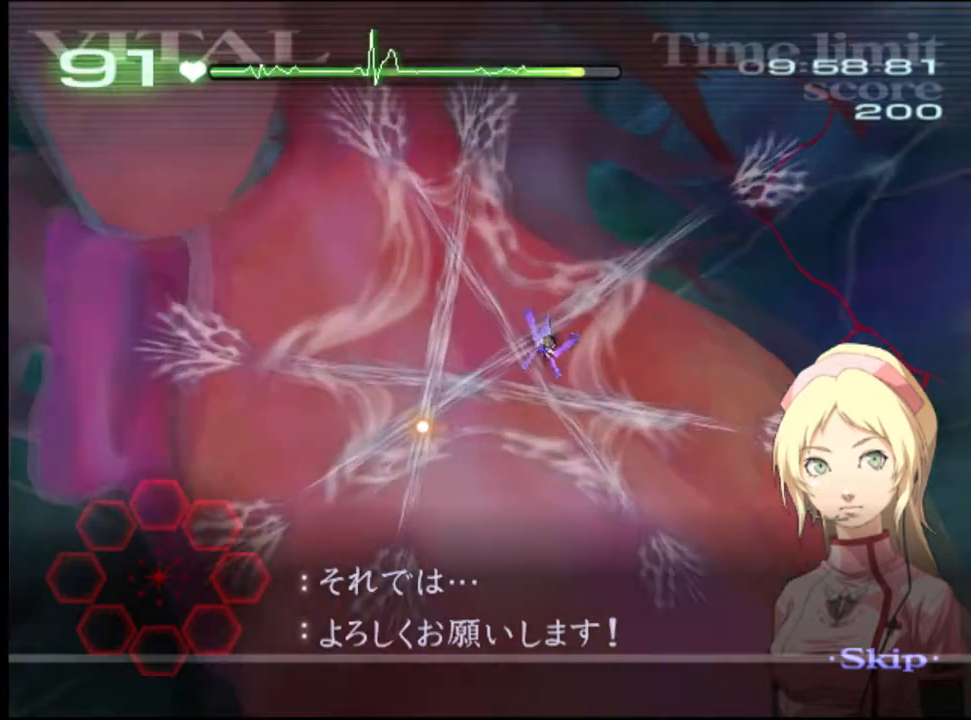
{"keys": ["a"], "mouse": ["left"], "events": []}
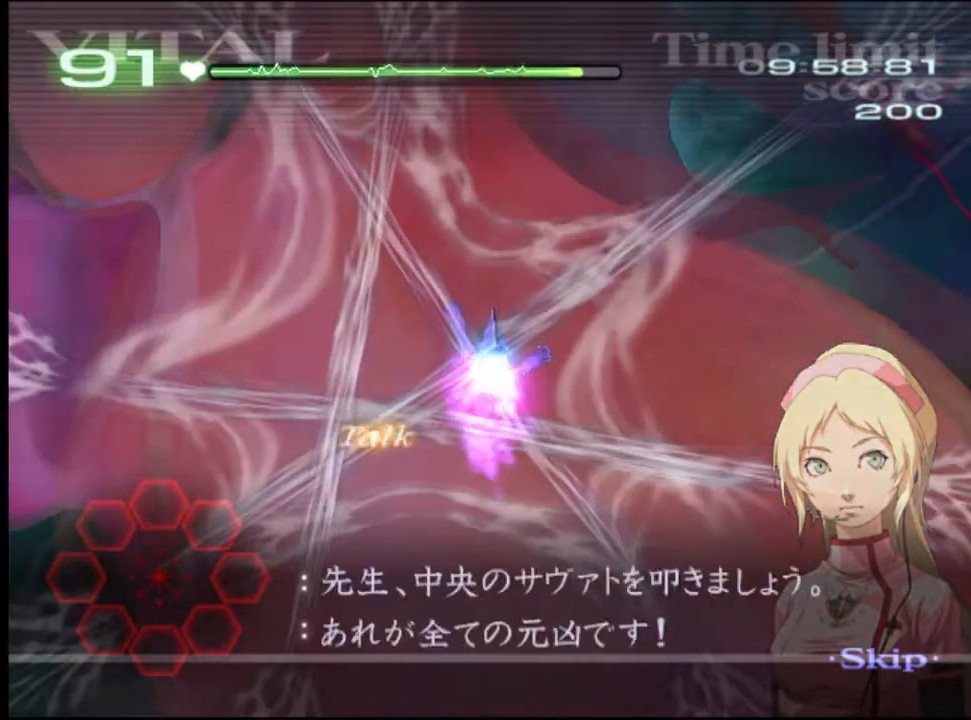
{"keys": [], "mouse": ["left"], "events": [[300, "a", "up"]]}
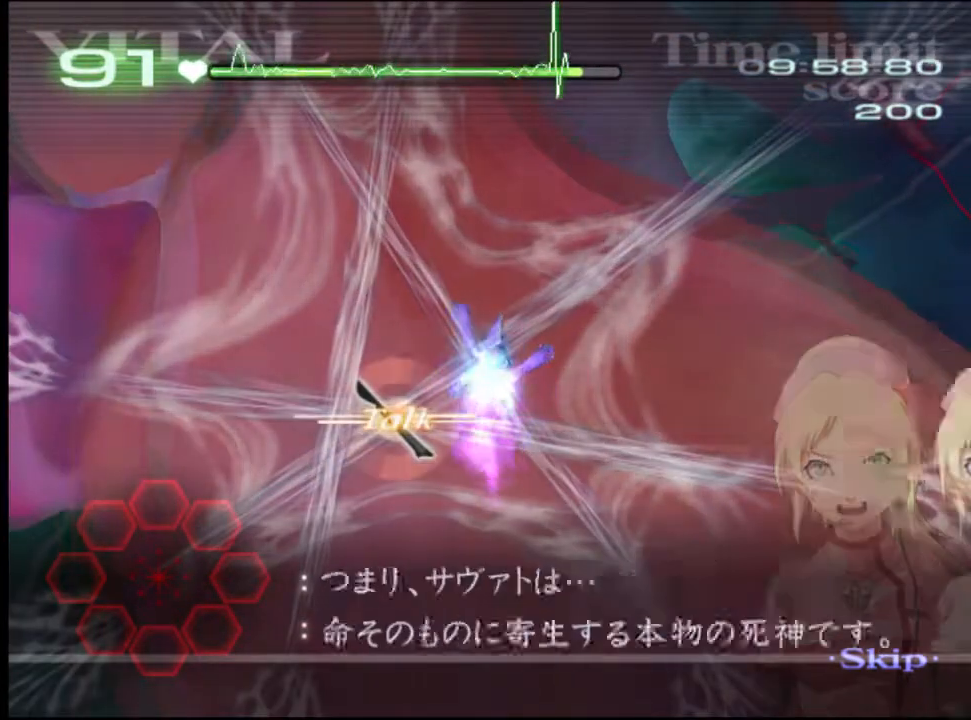
{"keys": [], "mouse": ["left"], "events": []}
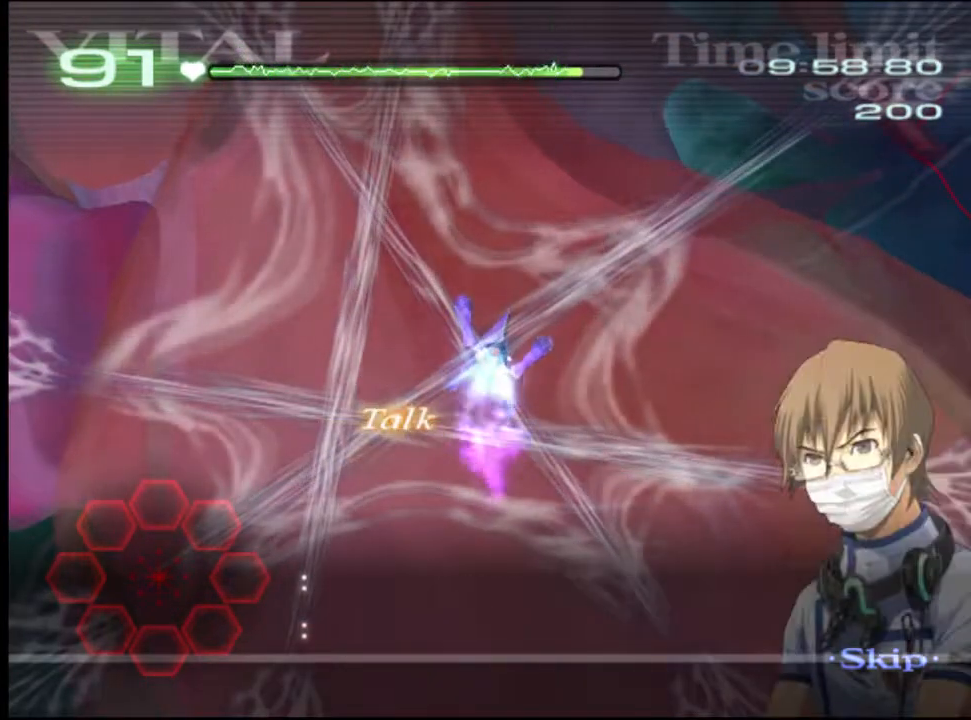
{"keys": [], "mouse": ["left"], "events": []}
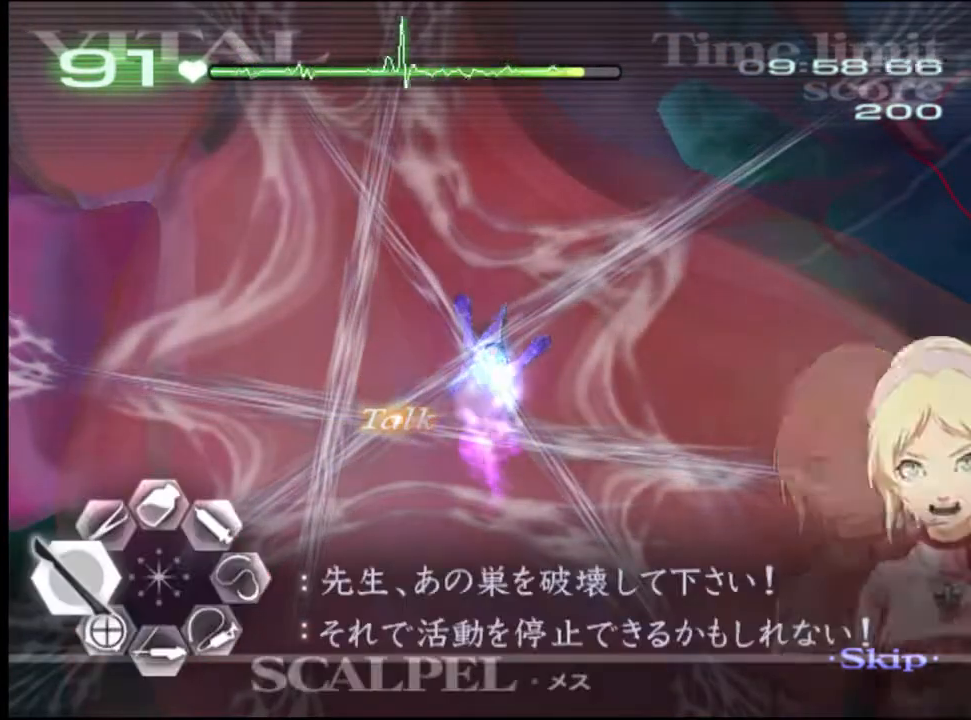
{"keys": [], "mouse": ["left"], "events": []}
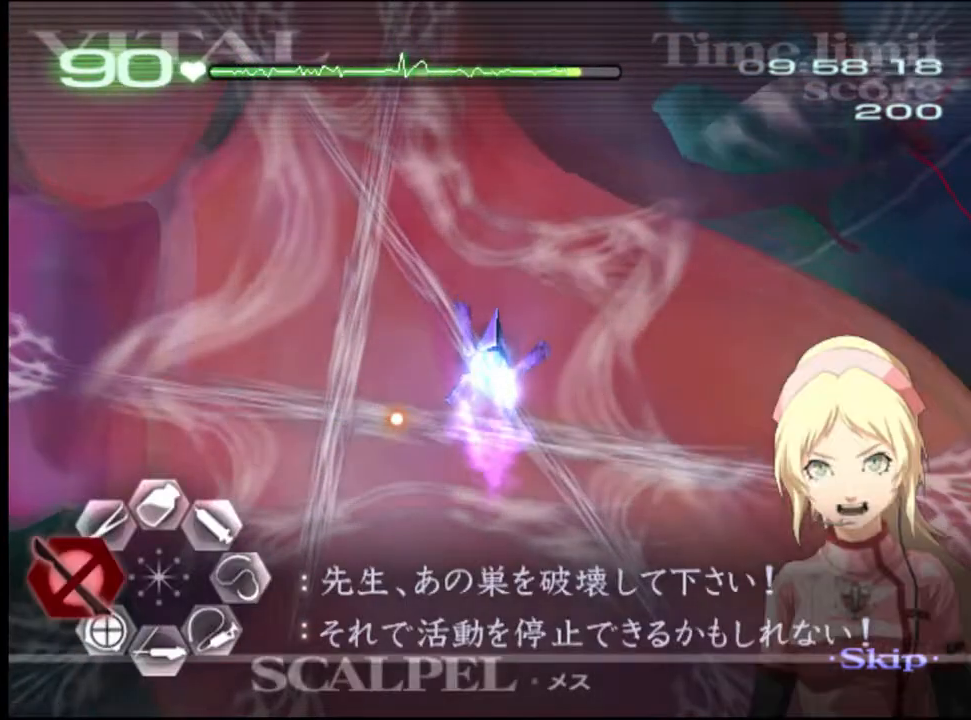
{"keys": ["shift"], "mouse": ["left"], "events": [[100, "shift", "down"], [200, "shift", "up"], [267, "shift", "down"], [300, "shift", "up"], [367, "shift", "down"], [400, "shift", "up"], [500, "shift", "down"]]}
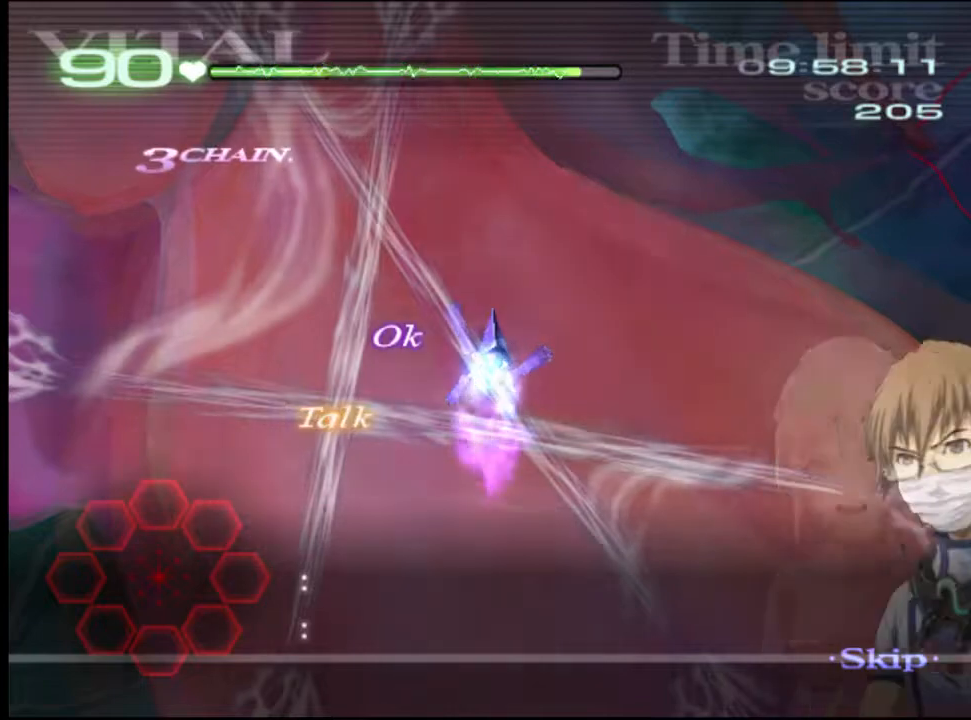
{"keys": ["shift"], "mouse": ["left"], "events": [[33, "shift", "up"], [100, "shift", "down"], [167, "shift", "up"], [233, "shift", "down"], [300, "shift", "up"], [367, "shift", "down"], [400, "shift", "up"], [467, "shift", "down"]]}
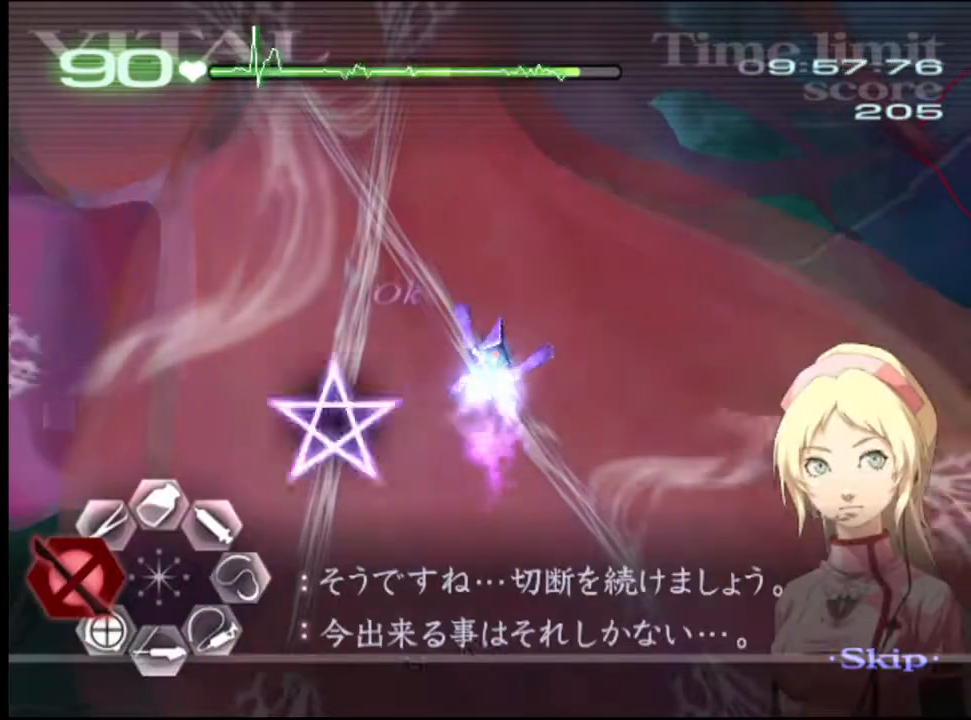
{"keys": ["shift"], "mouse": ["left"], "events": [[33, "shift", "up"], [100, "shift", "down"], [133, "shift", "up"], [200, "shift", "down"], [267, "shift", "up"], [300, "shift", "down"], [400, "shift", "up"], [467, "shift", "down"]]}
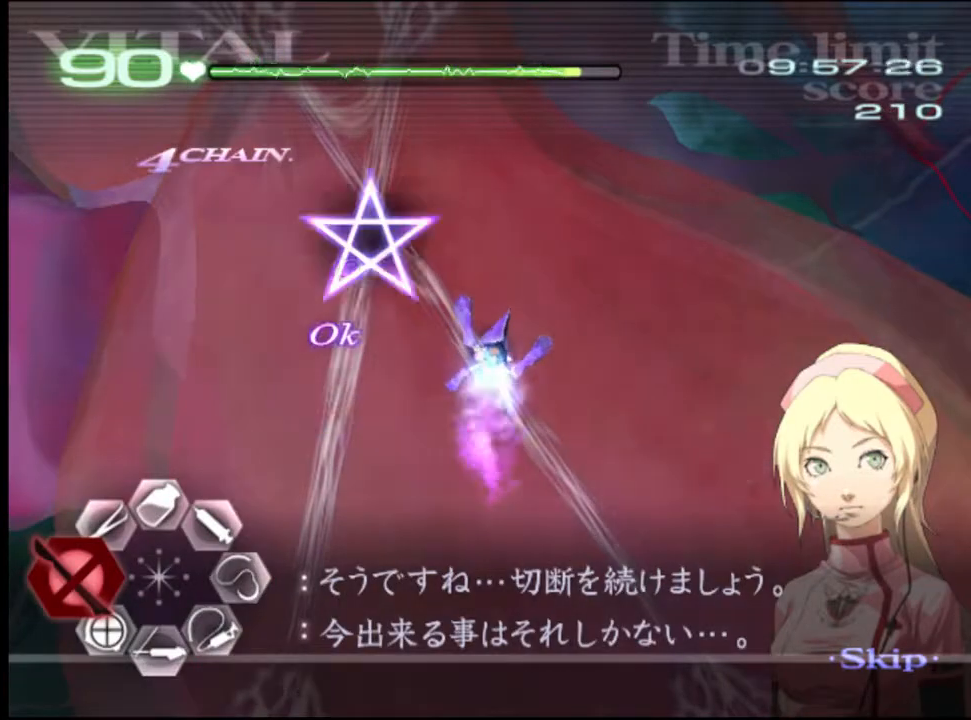
{"keys": ["shift"], "mouse": ["left"], "events": [[33, "shift", "up"], [100, "shift", "down"], [167, "shift", "up"], [233, "shift", "down"], [267, "shift", "up"], [367, "shift", "down"], [400, "shift", "up"], [467, "shift", "down"]]}
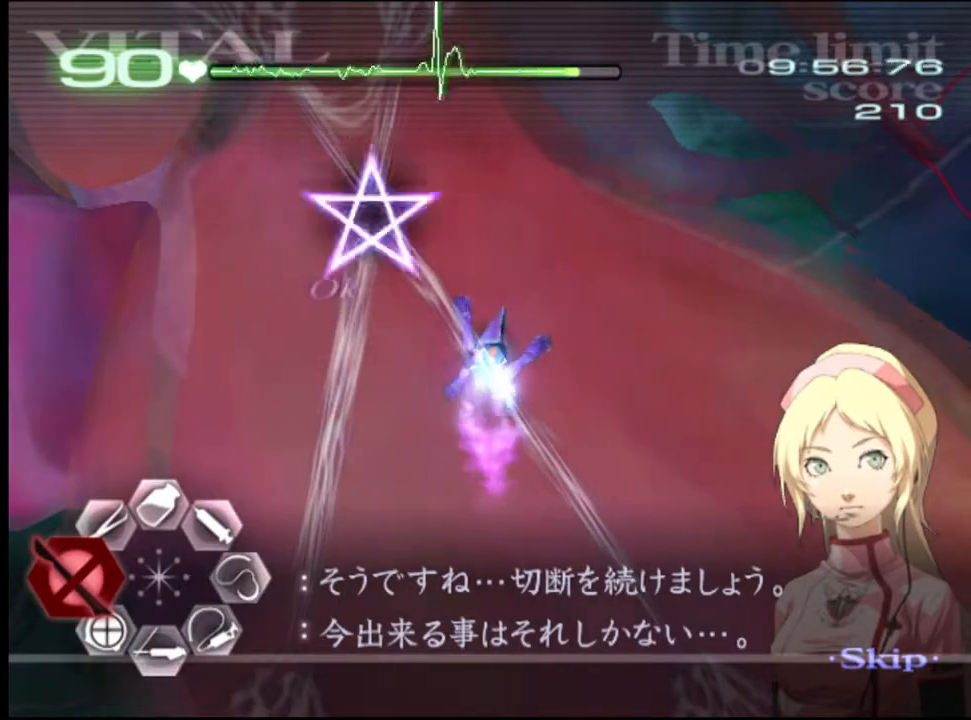
{"keys": [], "mouse": ["left"], "events": [[33, "shift", "up"], [100, "shift", "down"], [133, "shift", "up"], [200, "shift", "down"], [267, "shift", "up"], [333, "shift", "down"], [400, "shift", "up"], [467, "shift", "down"], [500, "shift", "up"]]}
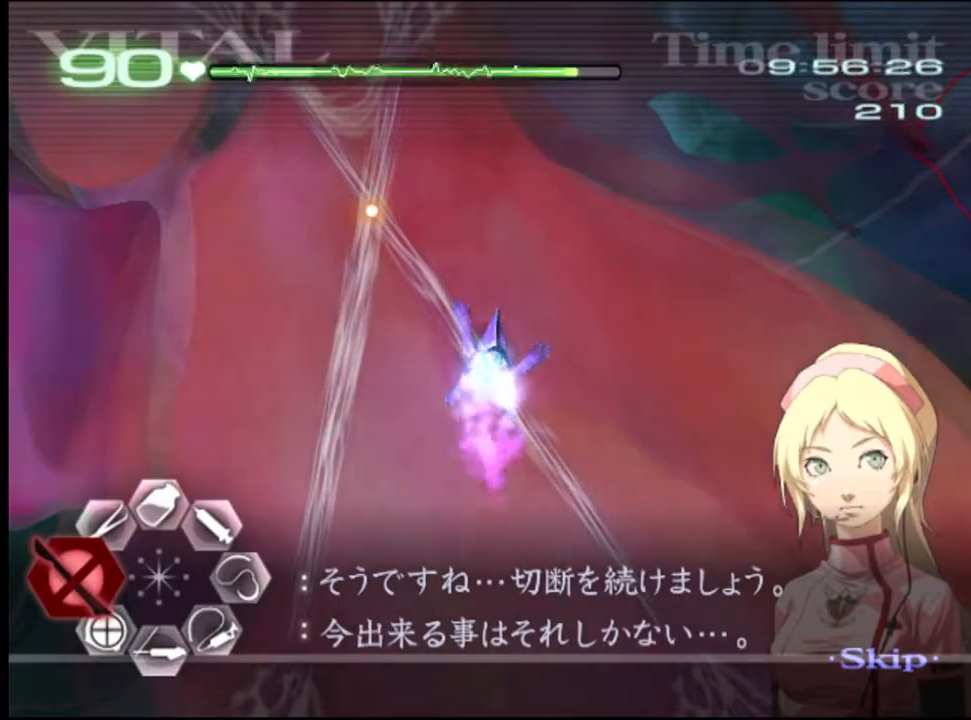
{"keys": [], "mouse": ["left"], "events": [[67, "shift", "down"], [133, "shift", "up"], [200, "shift", "down"], [267, "shift", "up"], [300, "shift", "down"], [400, "shift", "up"], [433, "shift", "down"], [500, "shift", "up"]]}
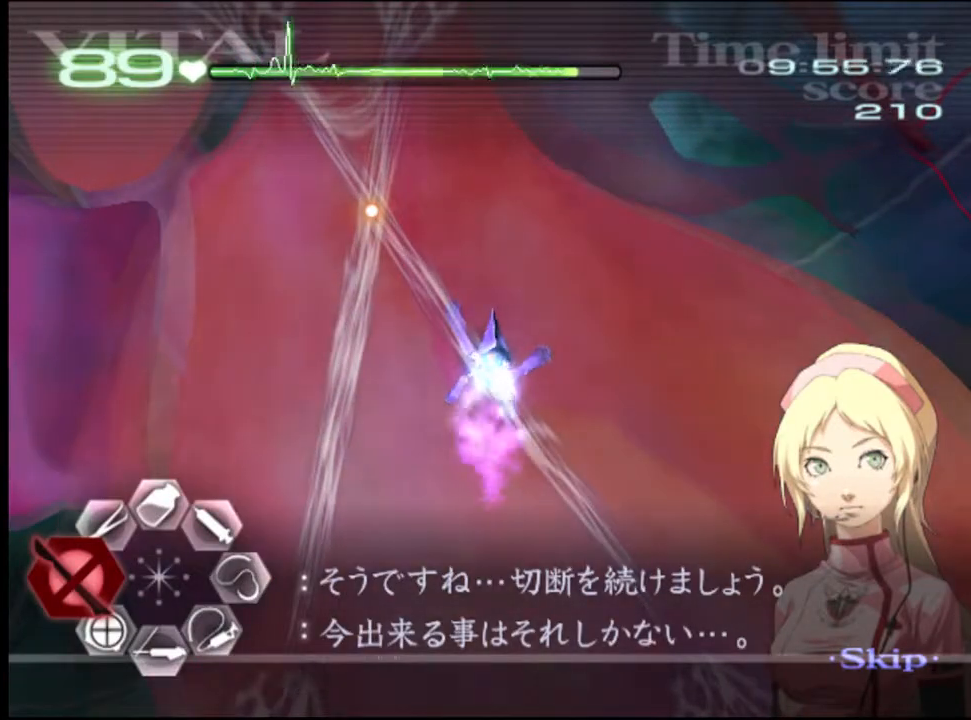
{"keys": [], "mouse": ["left"], "events": [[67, "shift", "down"], [133, "shift", "up"], [200, "shift", "down"], [267, "shift", "up"], [300, "shift", "down"], [367, "shift", "up"], [433, "shift", "down"], [500, "shift", "up"]]}
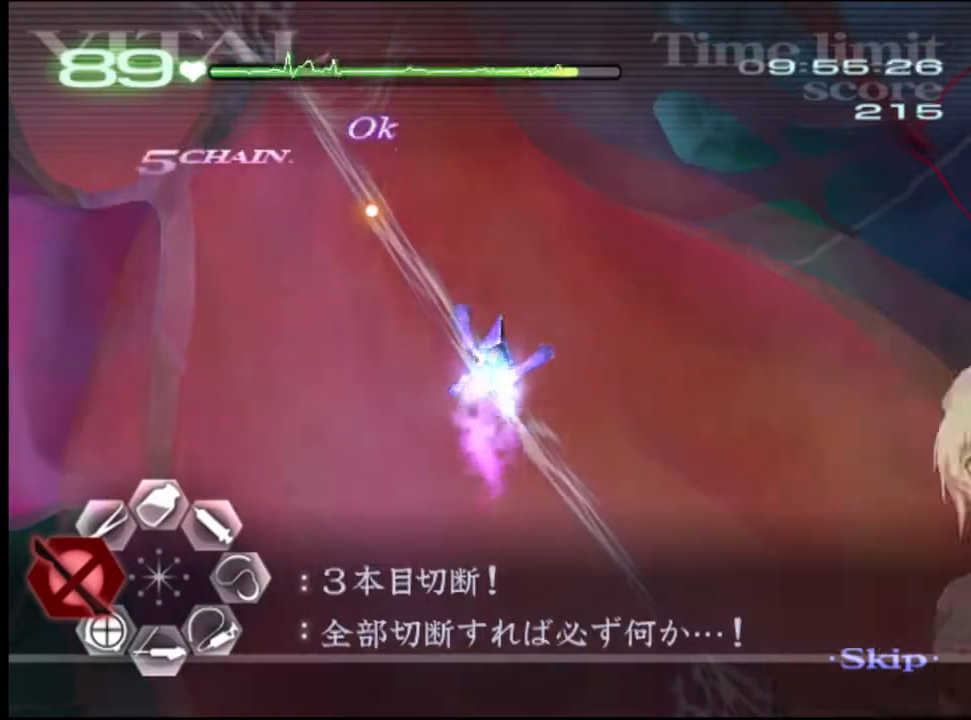
{"keys": [], "mouse": ["left"], "events": [[67, "shift", "down"], [100, "shift", "up"], [167, "shift", "down"], [200, "shift", "up"], [267, "shift", "down"], [333, "shift", "up"], [400, "shift", "down"], [467, "shift", "up"]]}
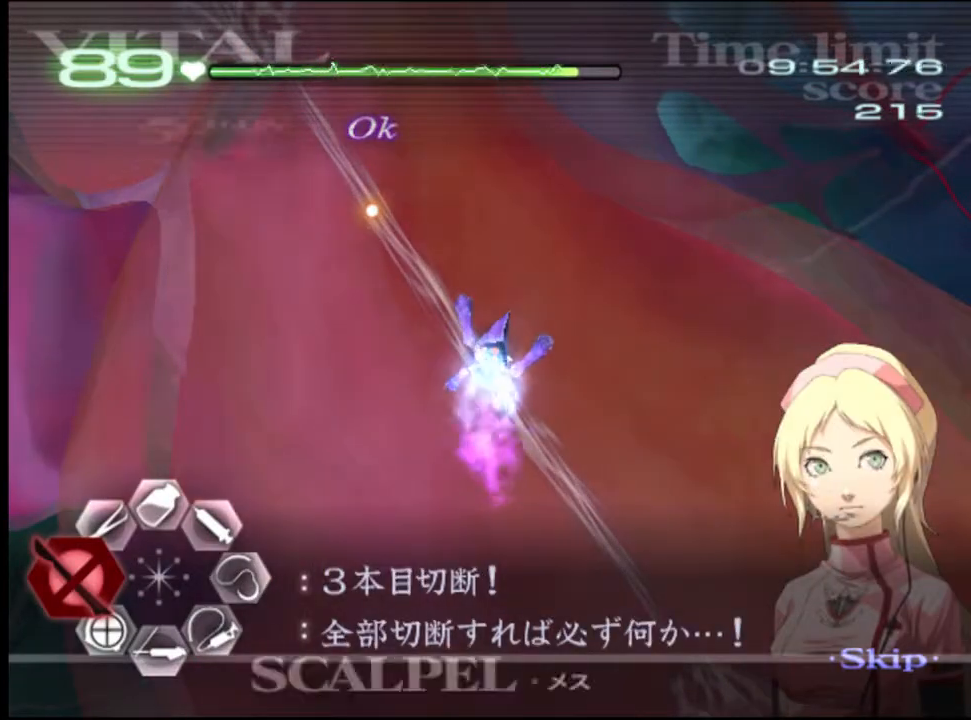
{"keys": [], "mouse": ["left"], "events": [[33, "shift", "down"], [100, "shift", "up"], [133, "shift", "down"], [233, "shift", "up"], [267, "shift", "down"], [333, "shift", "up"], [400, "shift", "down"], [467, "shift", "up"]]}